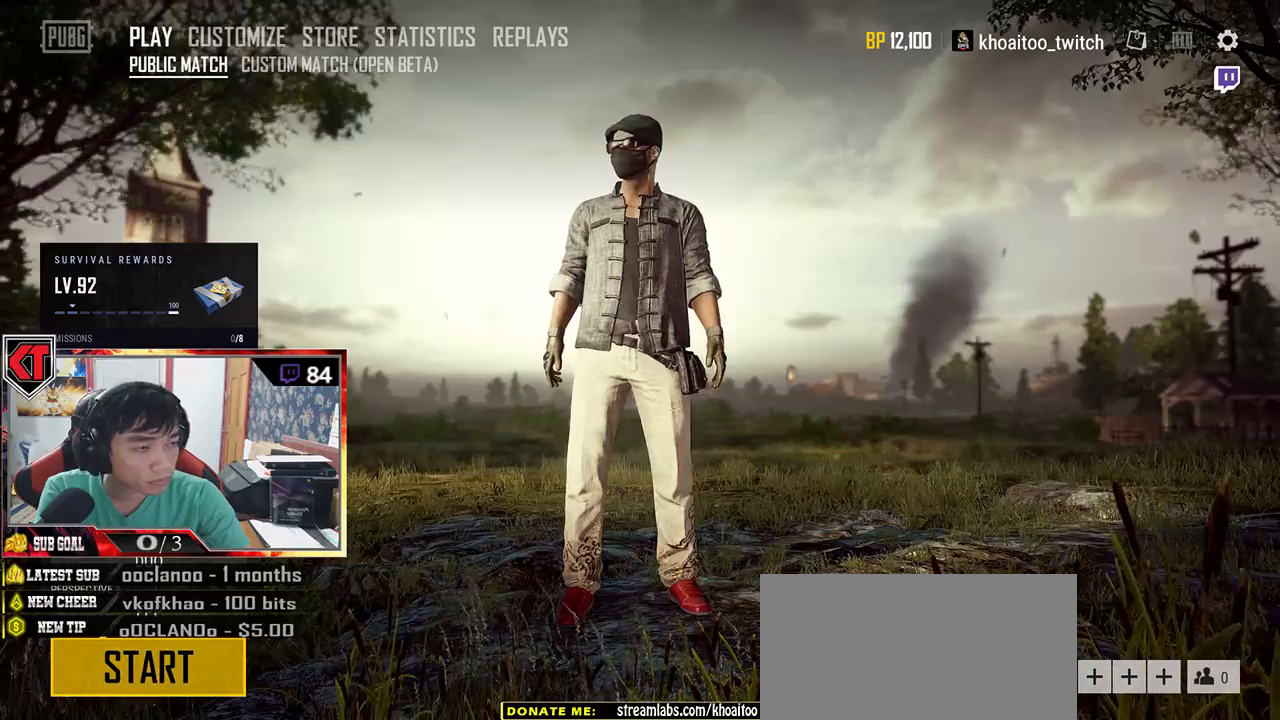
Gameplay with keyboard and mouse; each line is a JSON object with the keys and mouse buttons held at the frame after it. "events" lists presses ("down") and releases ("up") of "a", "c", "ctrl", "d", "e", "f", "q", "r", "s", "shift", "space", "tab", "v", "w", "x", "z", "mouse_left", "mouse_wheel" and "mouse_right" between this image and that frame as [ms after this image, input, new state], when the widget could be followed in between. "mouse_left", "mouse_wheel", "mouse_right" = the "left", "wheel", "right" buttons of the "mouse" list. No other keys are recorded. "wheel" means that the mouse wheel is clicked or scrolled. Mouse movement is not recorded.
{"keys": [], "mouse": [], "events": []}
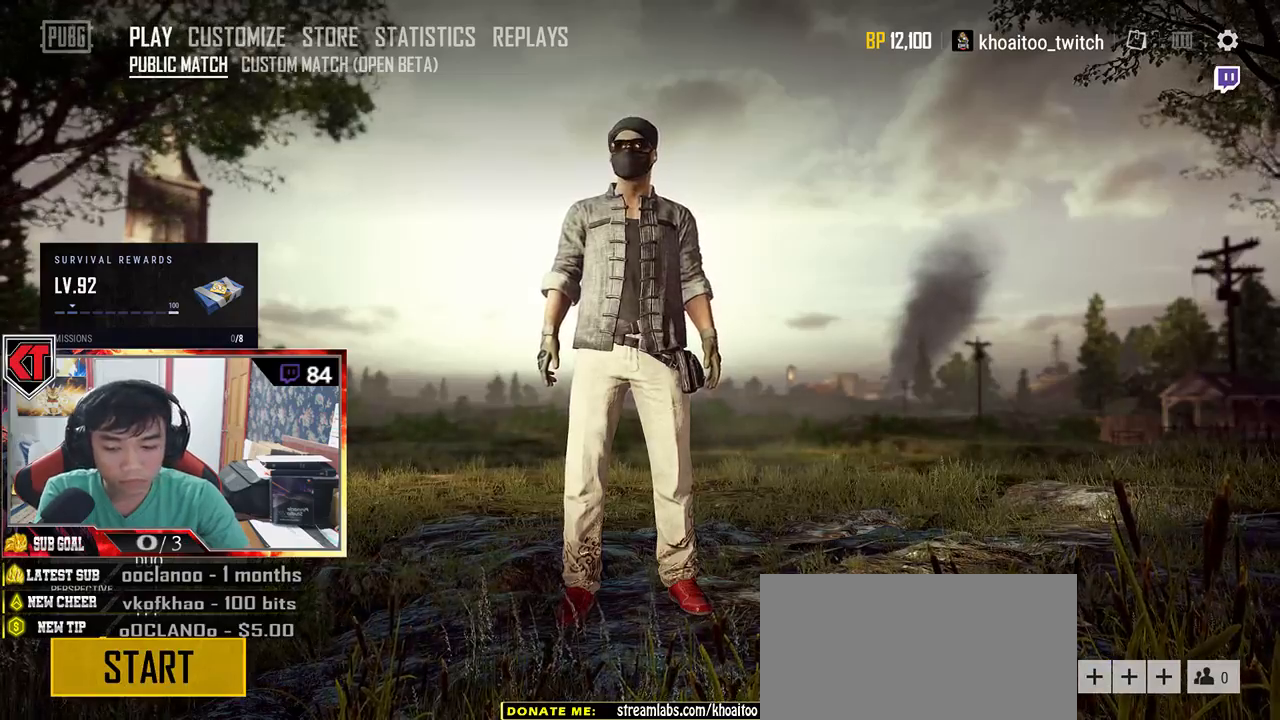
{"keys": [], "mouse": [], "events": []}
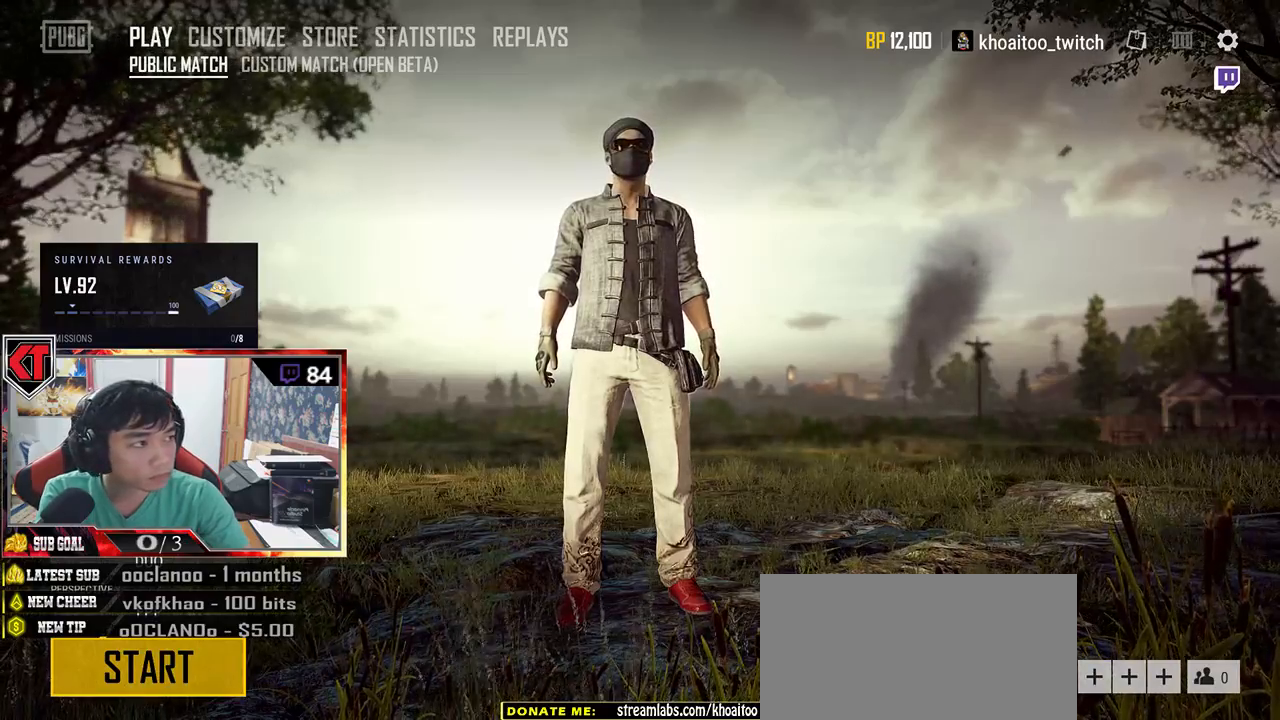
{"keys": [], "mouse": [], "events": []}
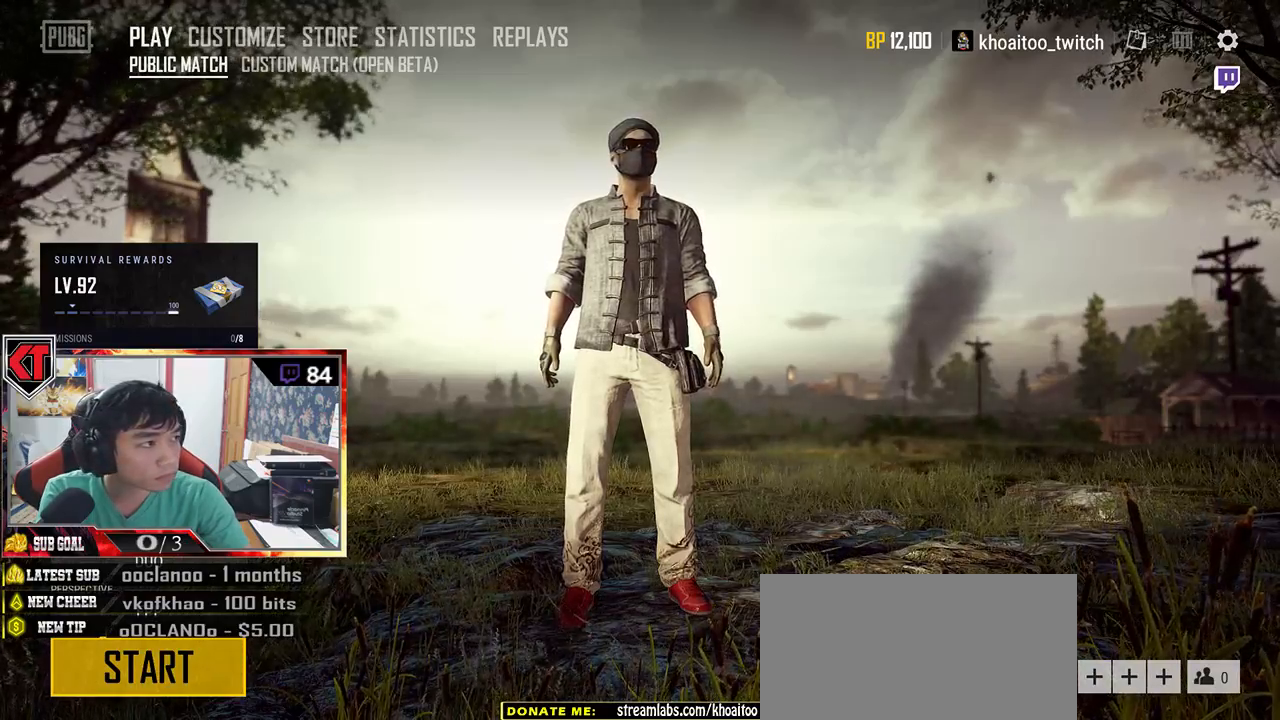
{"keys": [], "mouse": [], "events": []}
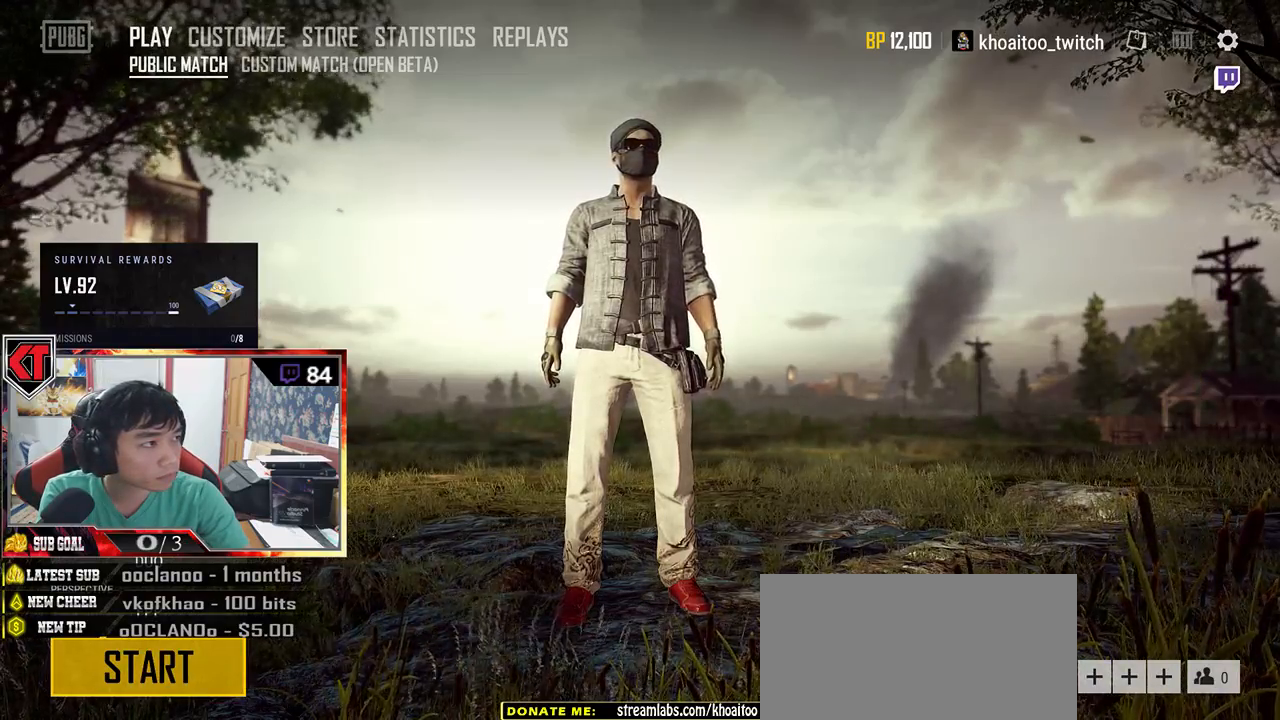
{"keys": [], "mouse": ["left"], "events": [[34, "mouse_left", "down"]]}
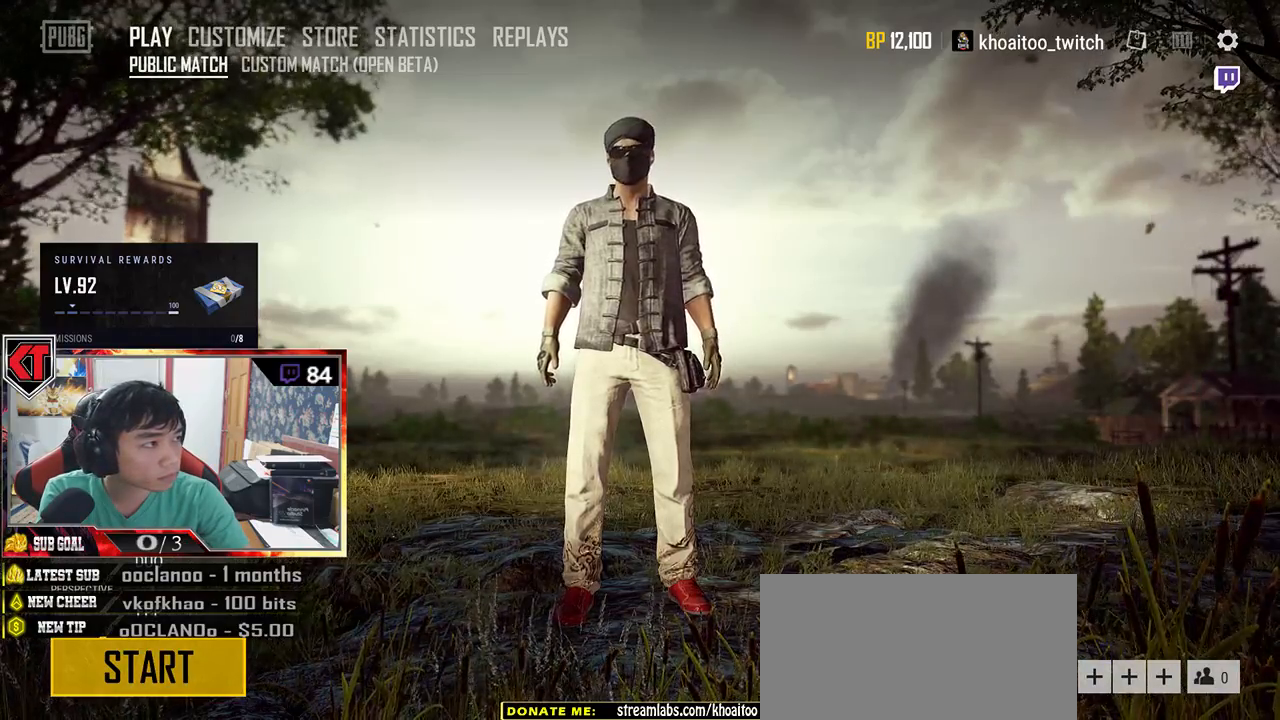
{"keys": [], "mouse": [], "events": [[117, "mouse_left", "up"]]}
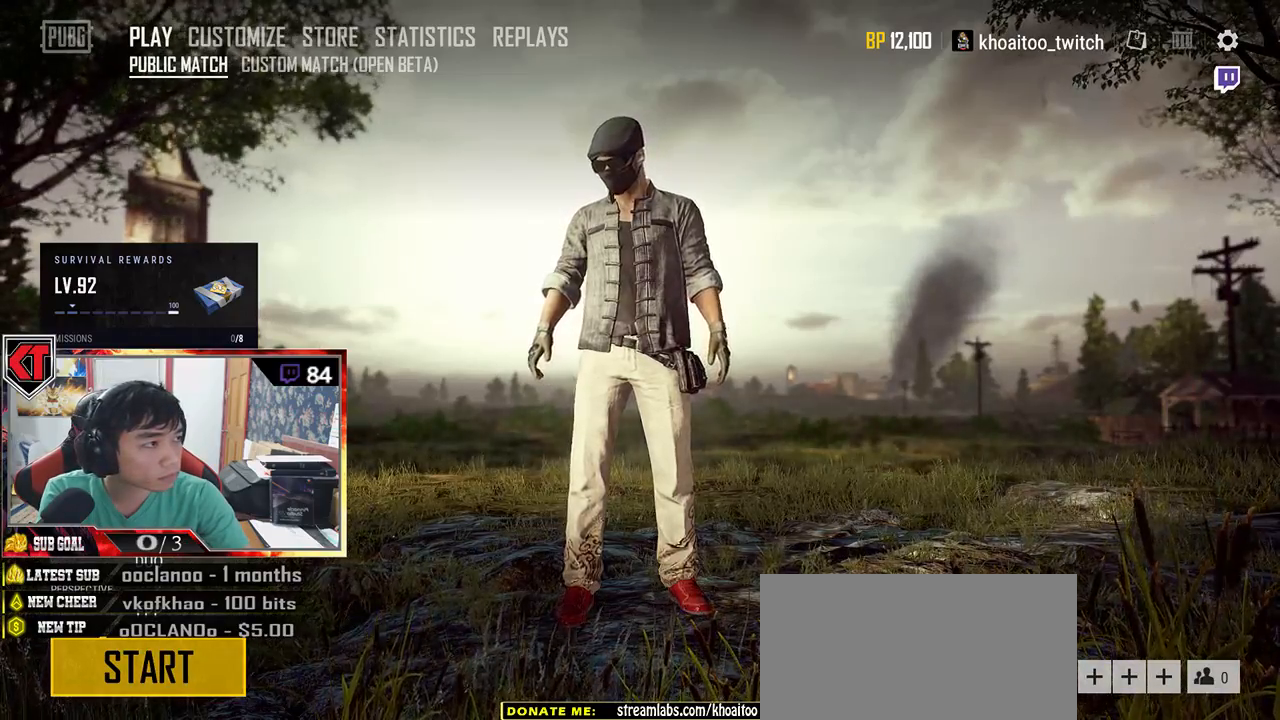
{"keys": [], "mouse": [], "events": []}
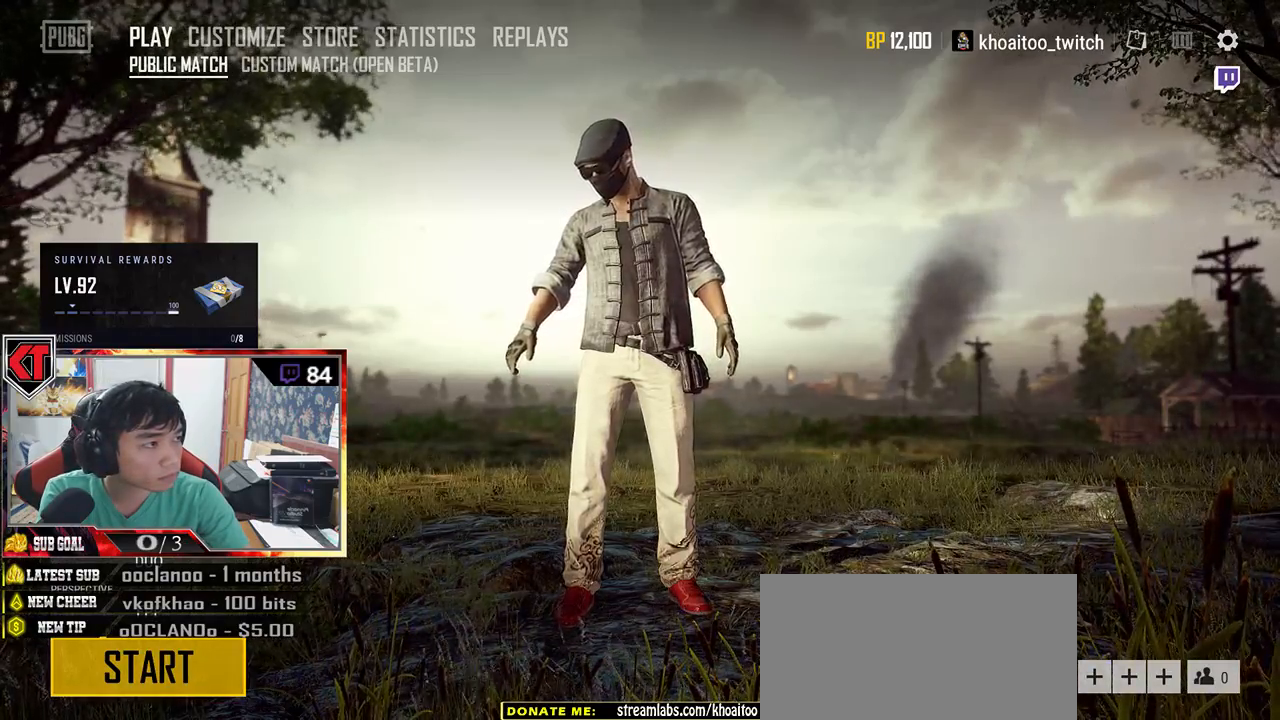
{"keys": [], "mouse": [], "events": [[334, "mouse_left", "down"], [434, "mouse_left", "up"]]}
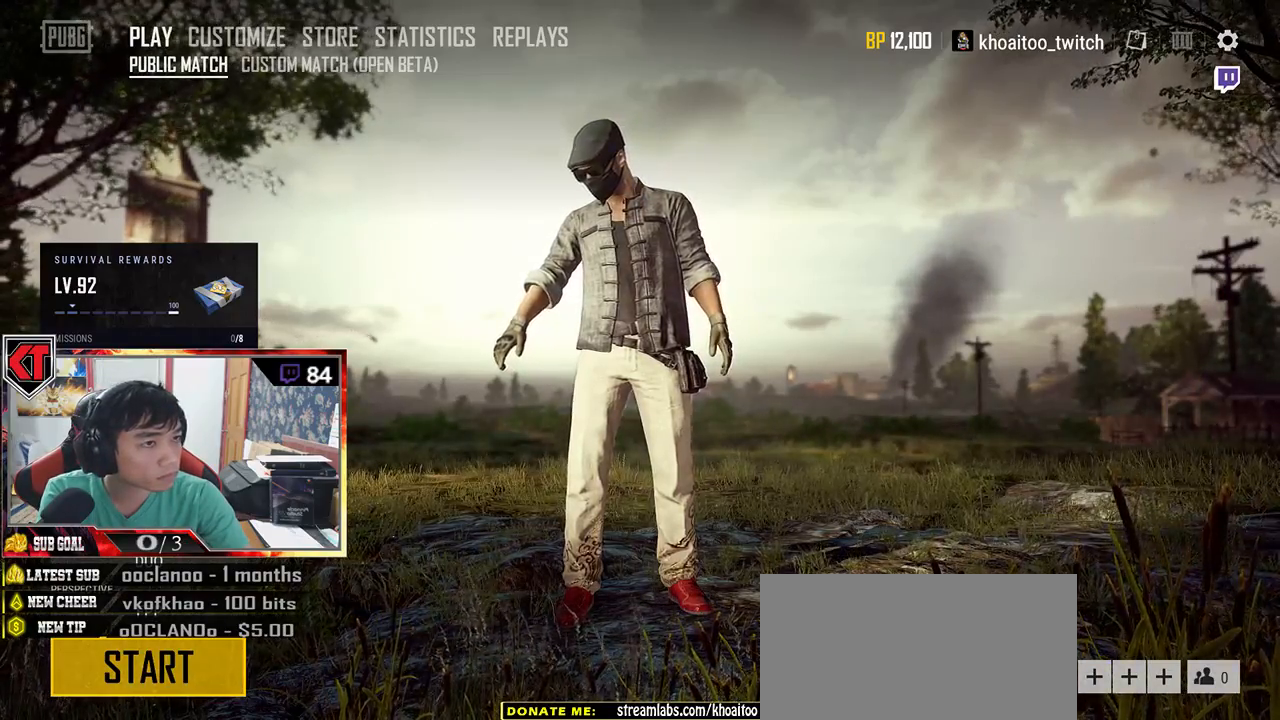
{"keys": [], "mouse": [], "events": []}
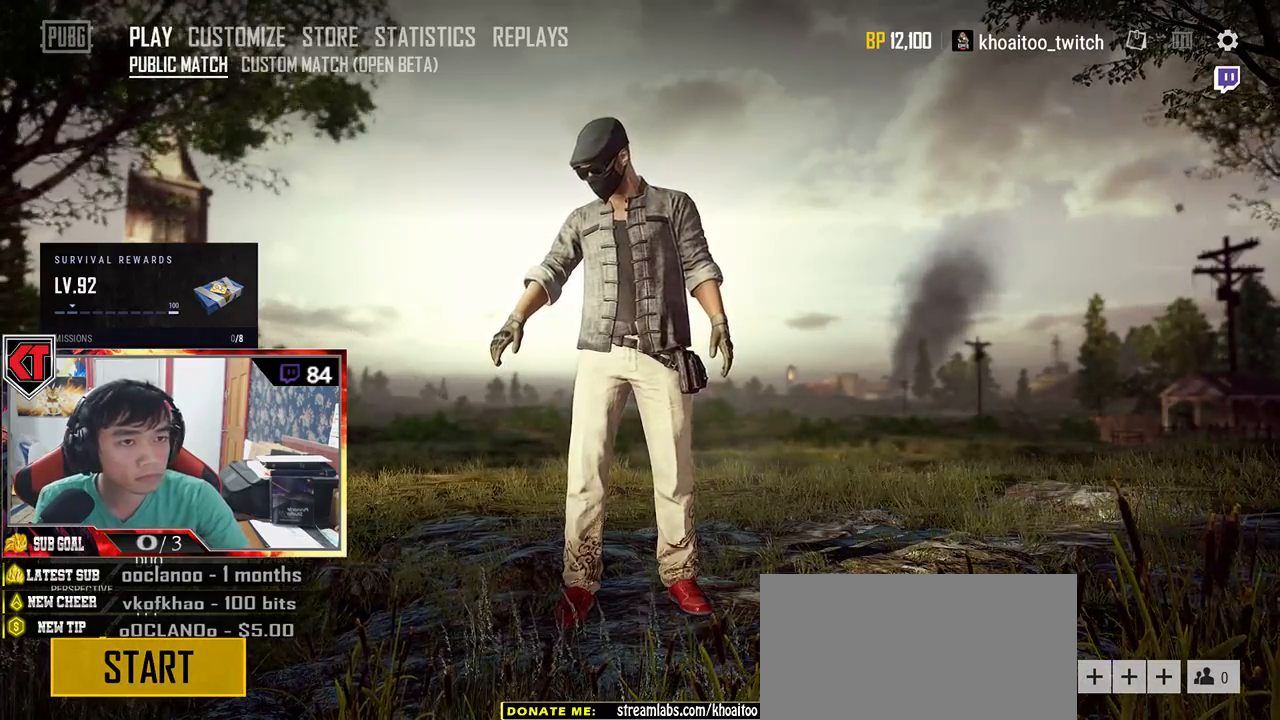
{"keys": [], "mouse": [], "events": [[334, "mouse_left", "down"], [417, "mouse_left", "up"]]}
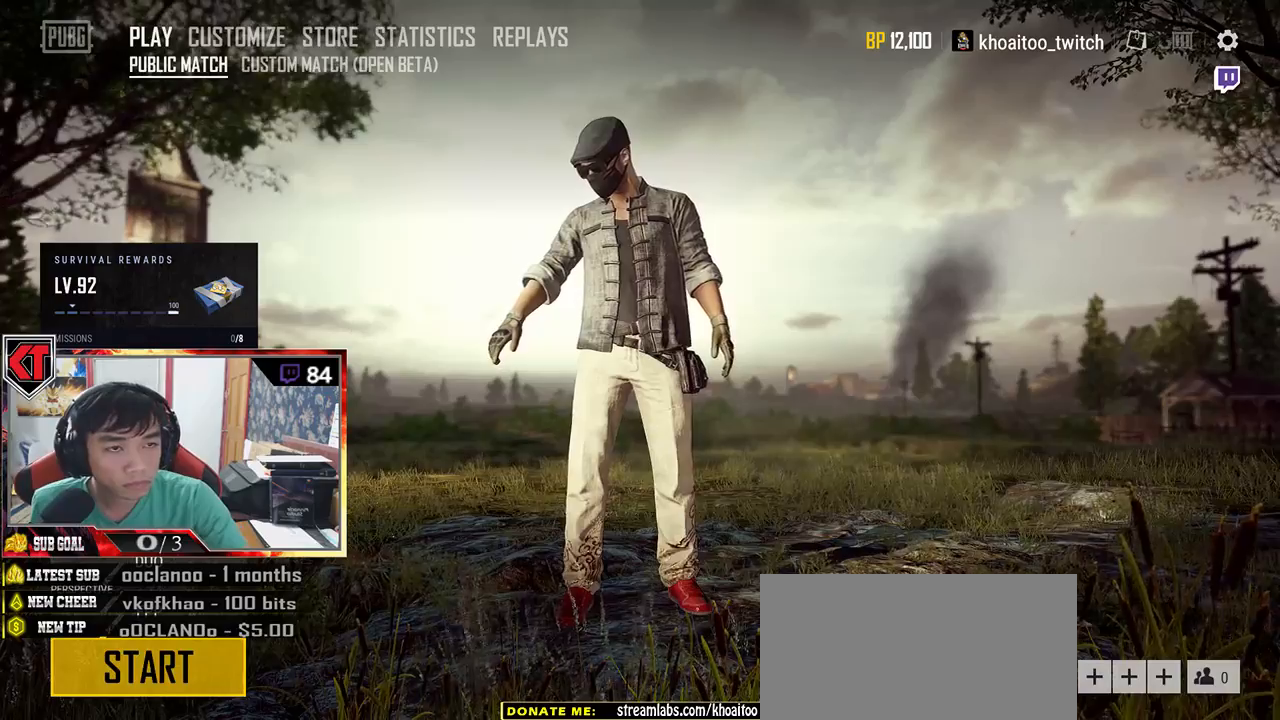
{"keys": [], "mouse": [], "events": []}
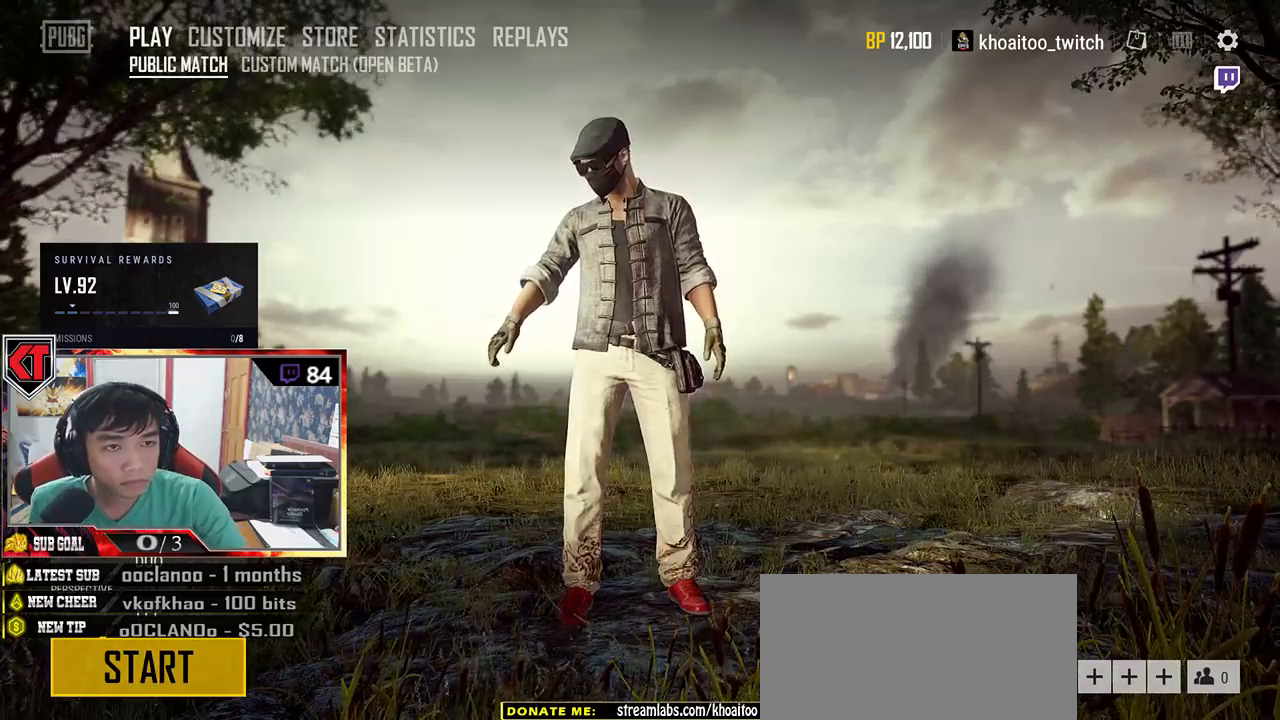
{"keys": [], "mouse": [], "events": []}
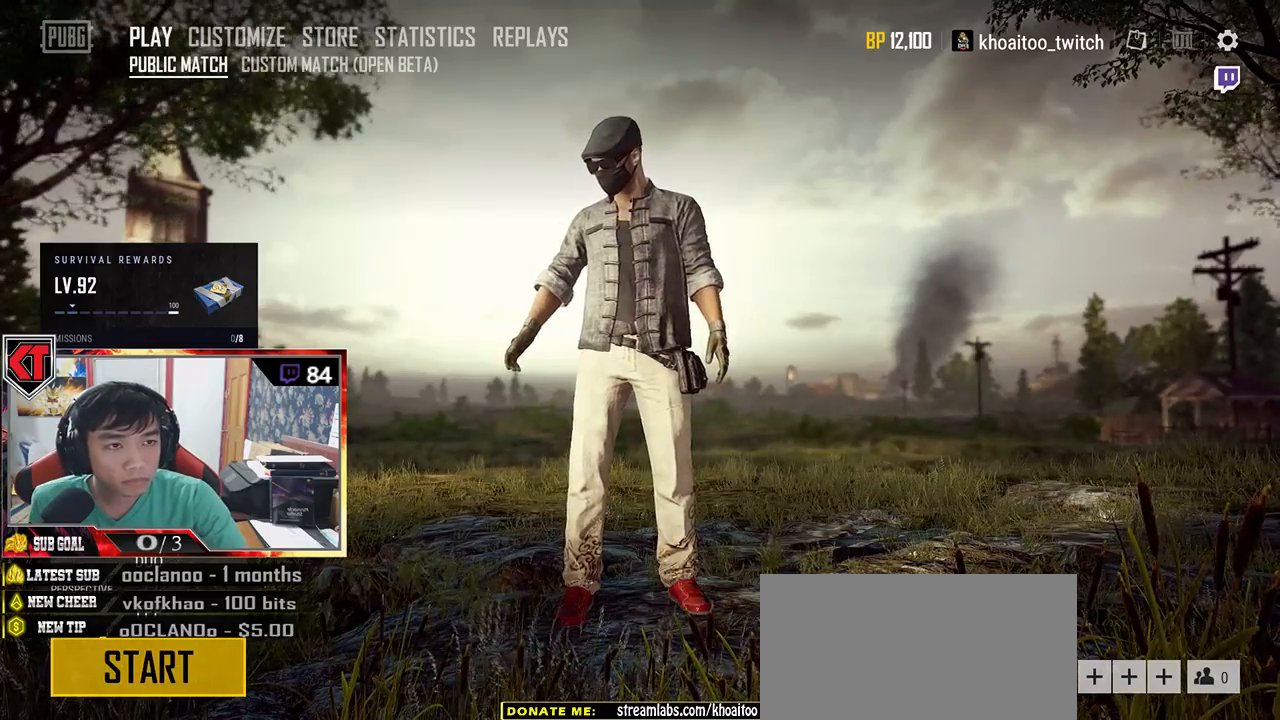
{"keys": [], "mouse": [], "events": []}
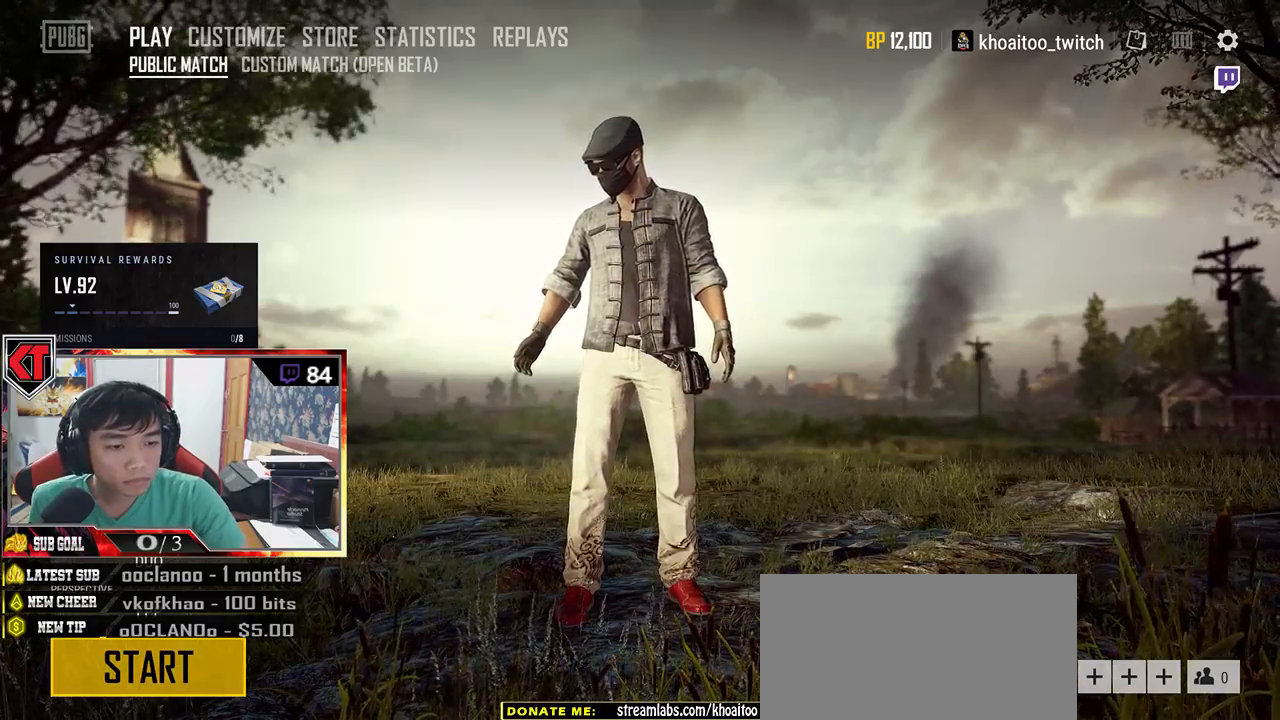
{"keys": [], "mouse": ["left"], "events": [[184, "mouse_left", "down"]]}
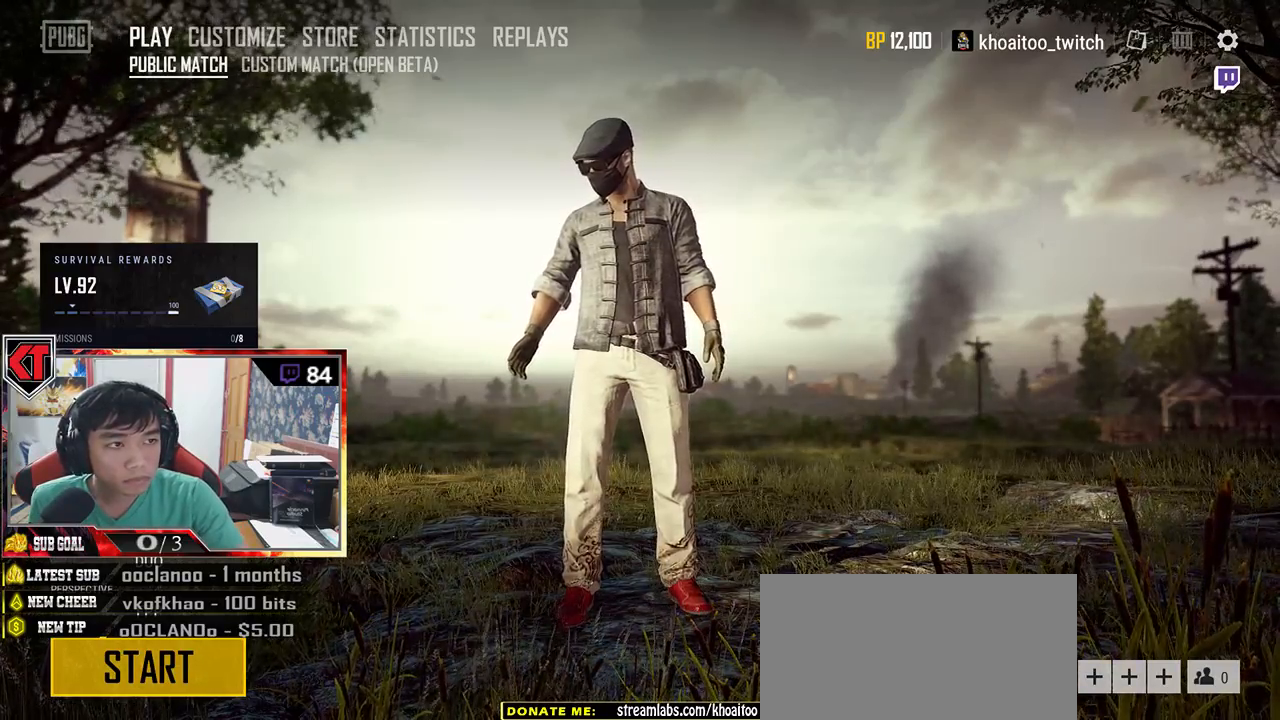
{"keys": [], "mouse": ["left"], "events": []}
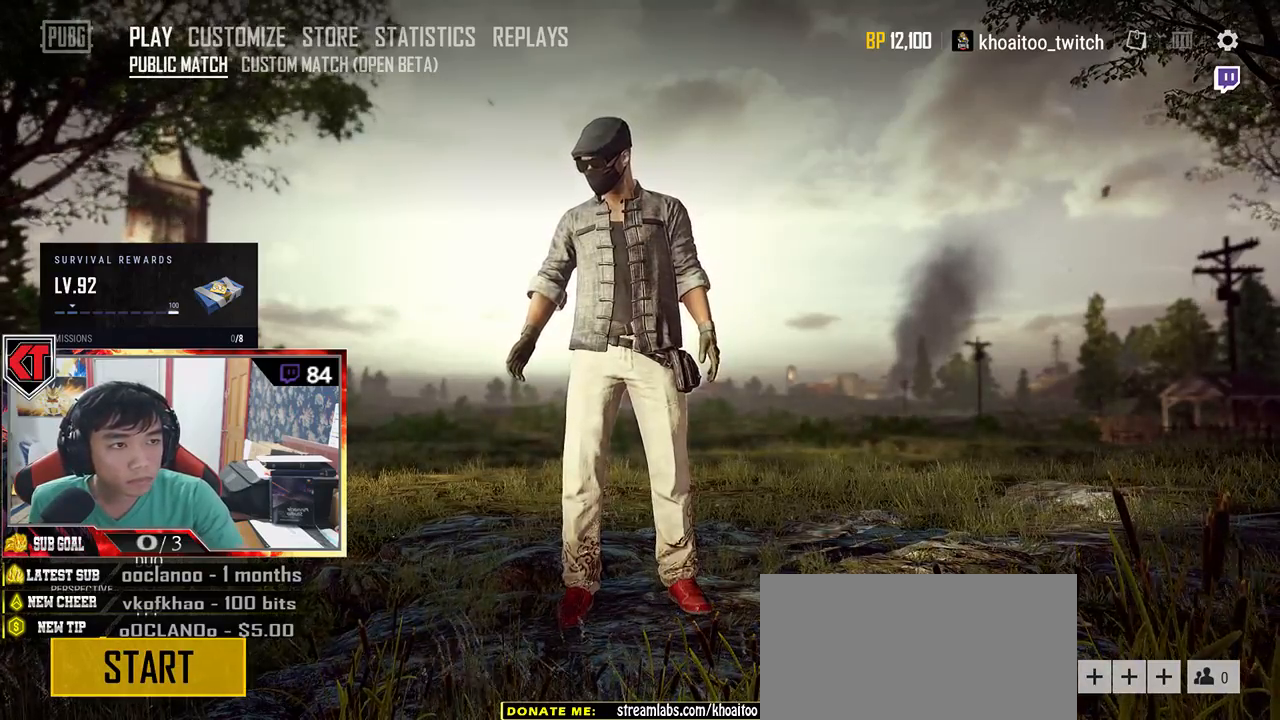
{"keys": [], "mouse": ["left"], "events": []}
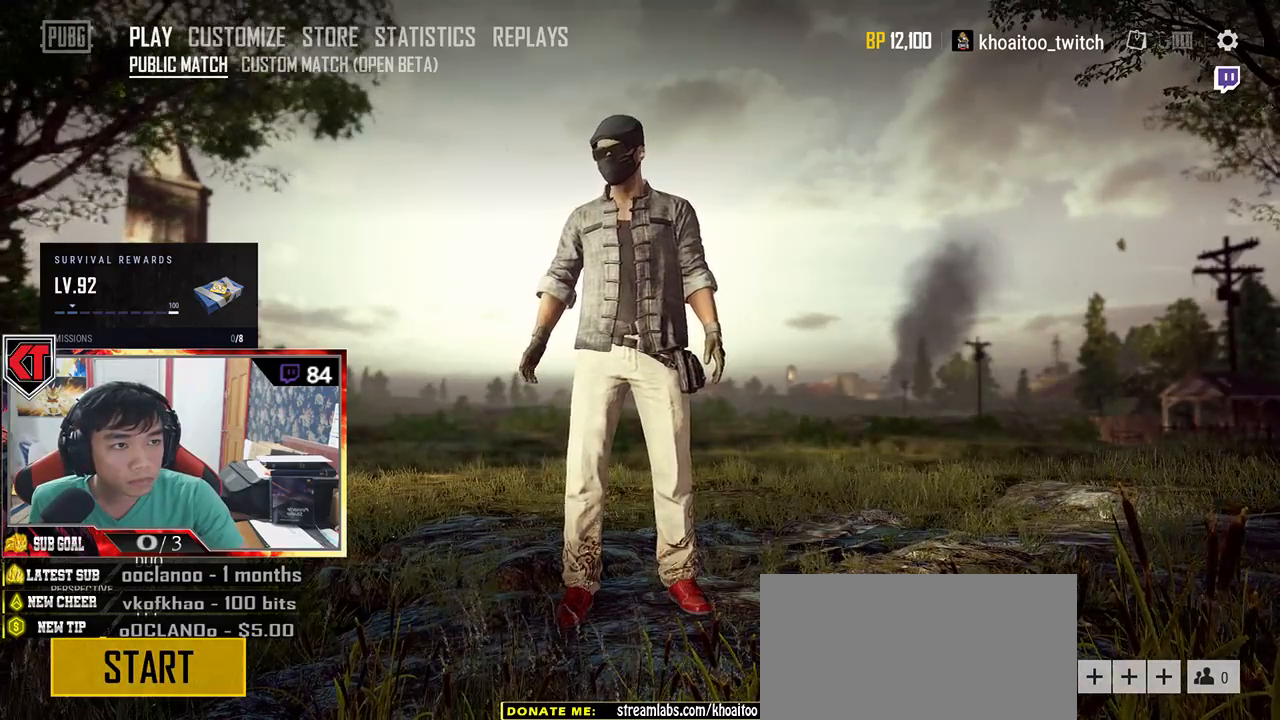
{"keys": [], "mouse": ["left"], "events": []}
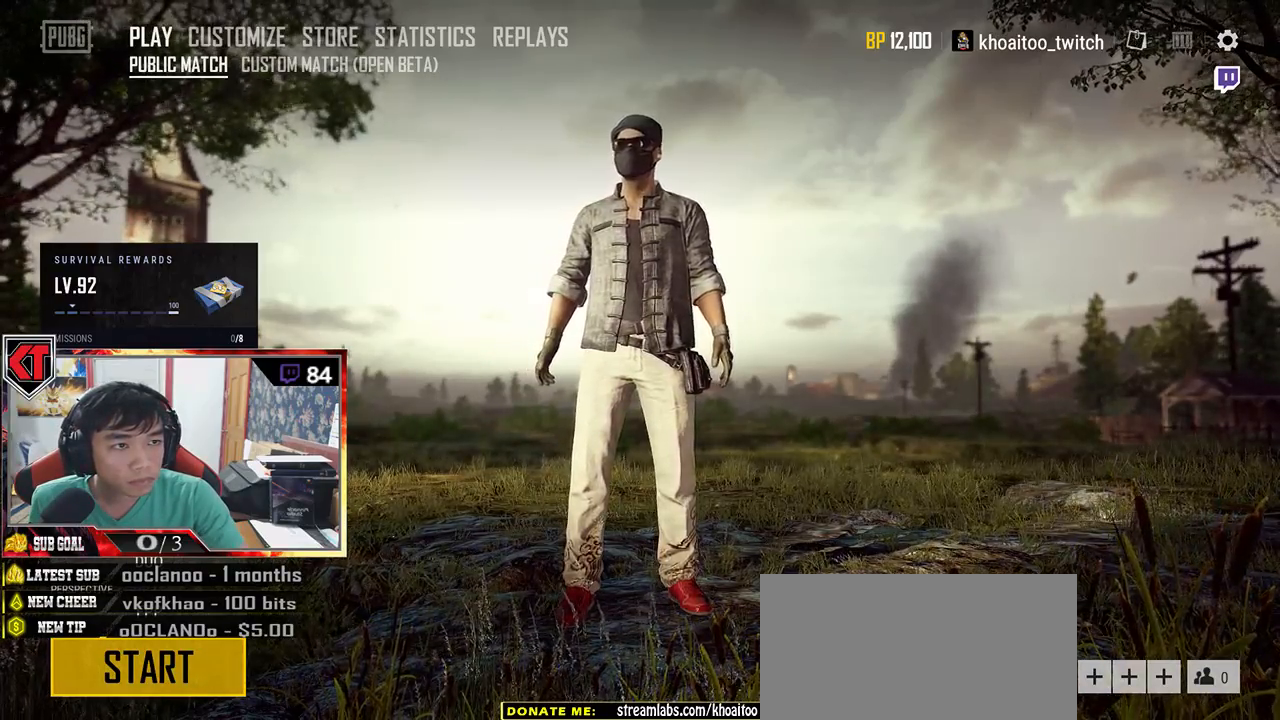
{"keys": [], "mouse": [], "events": [[234, "mouse_left", "up"]]}
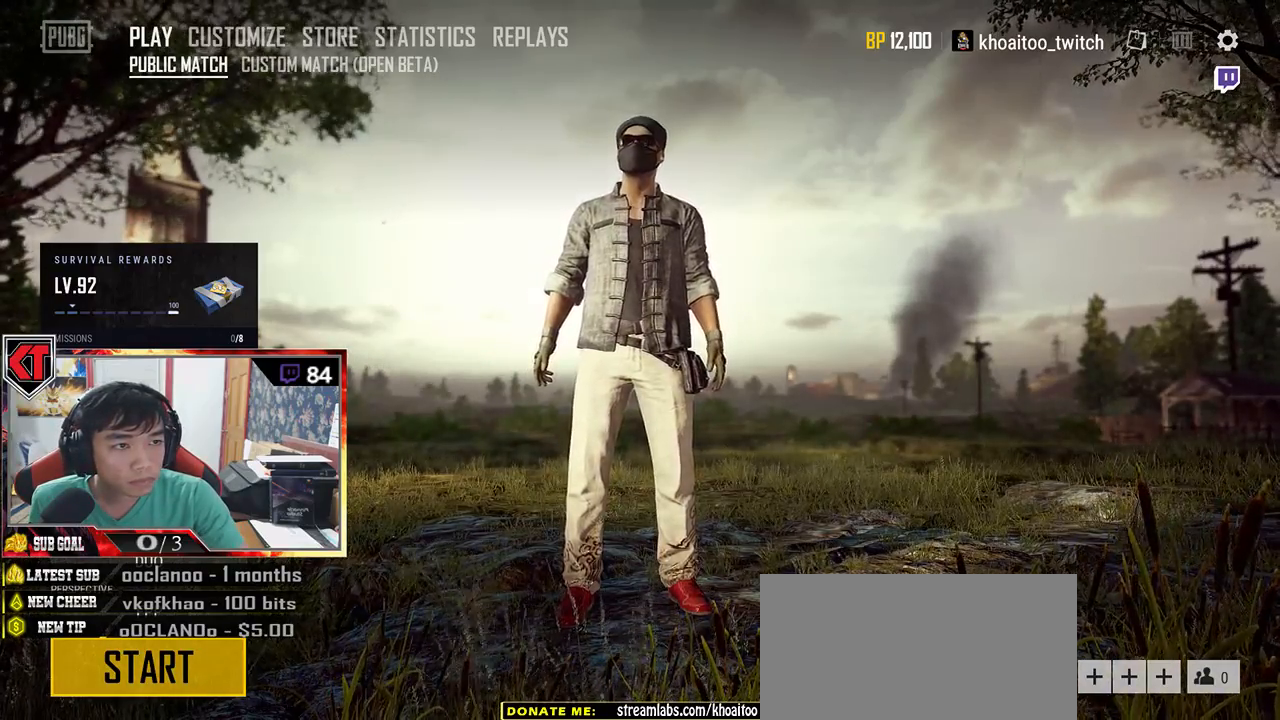
{"keys": [], "mouse": [], "events": [[67, "mouse_left", "down"], [184, "mouse_left", "up"]]}
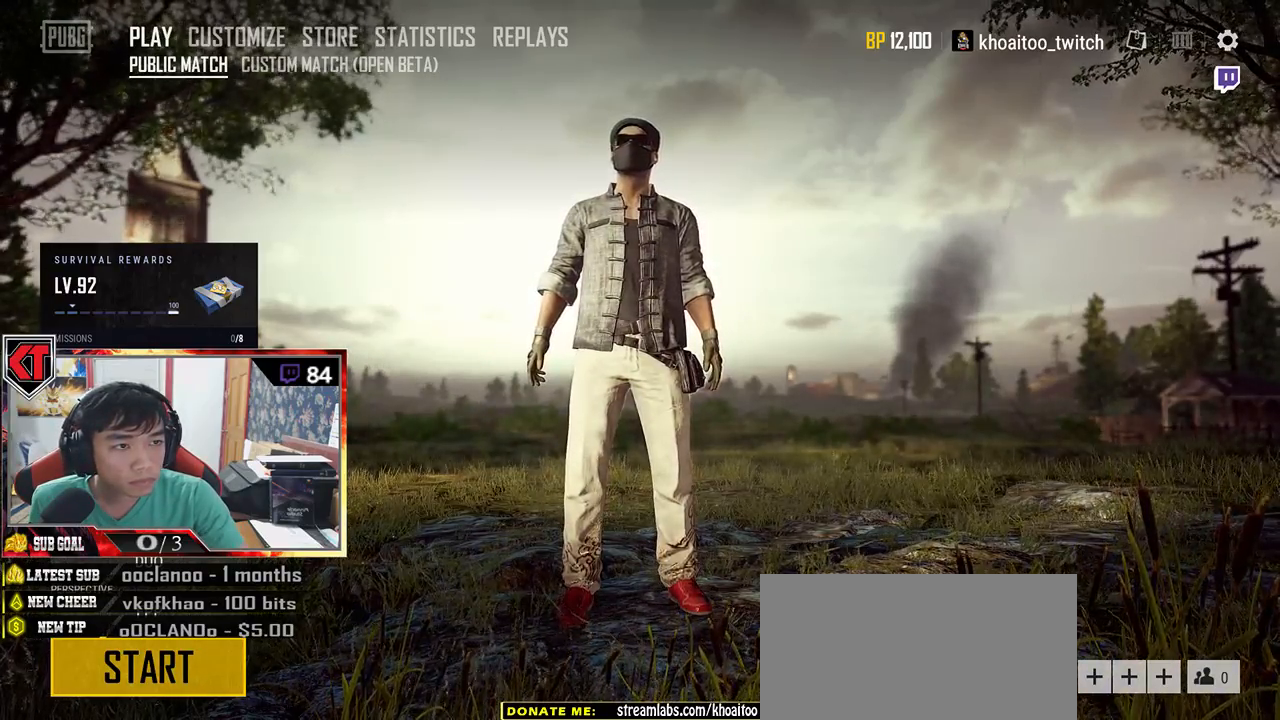
{"keys": [], "mouse": [], "events": []}
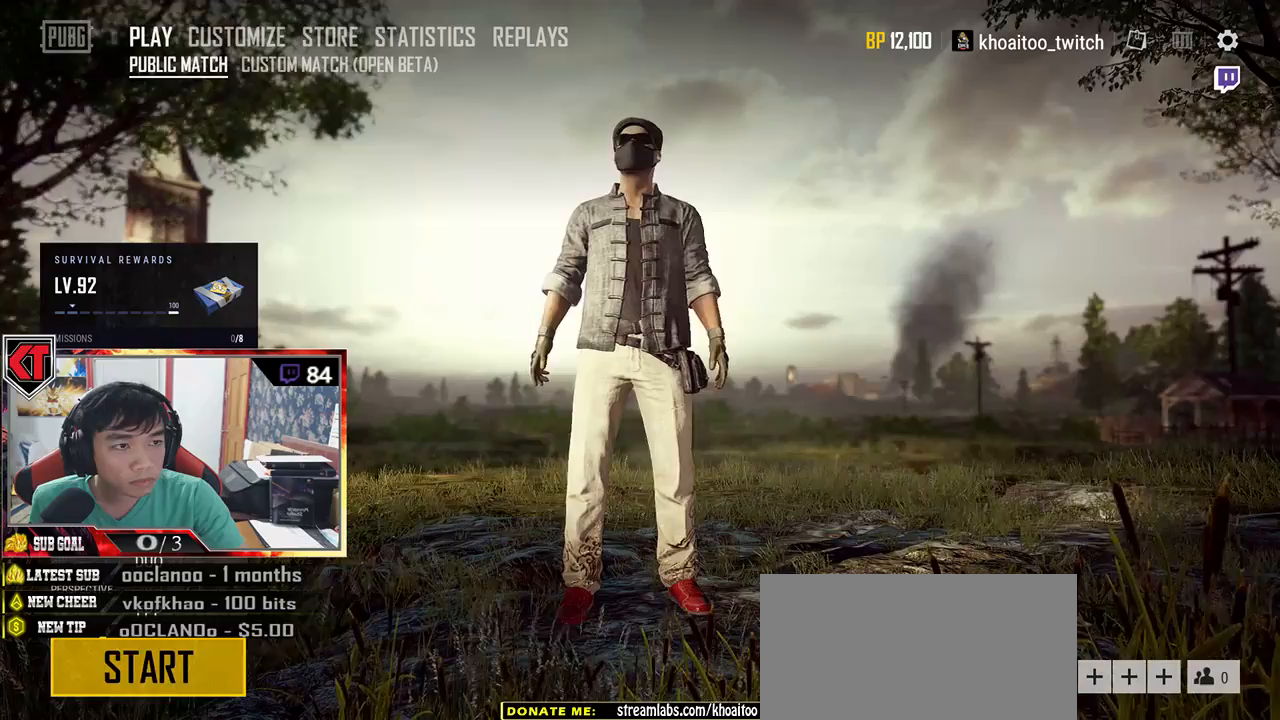
{"keys": [], "mouse": [], "events": []}
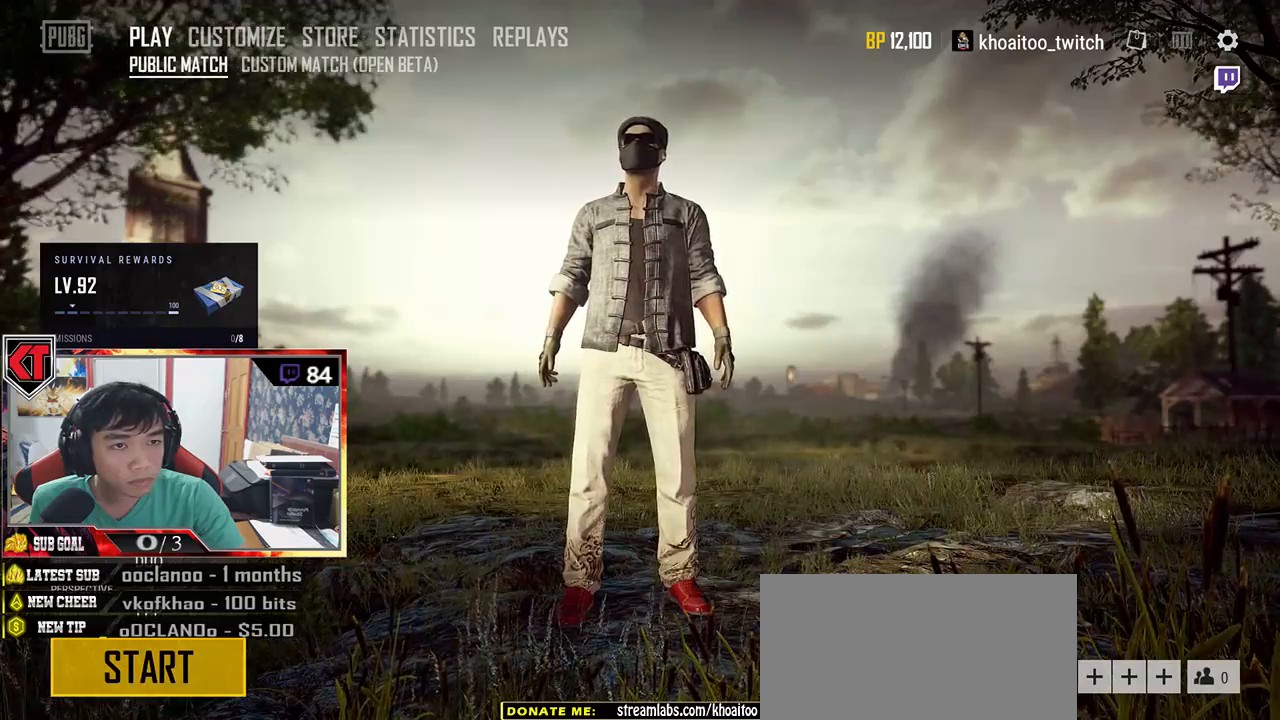
{"keys": [], "mouse": [], "events": []}
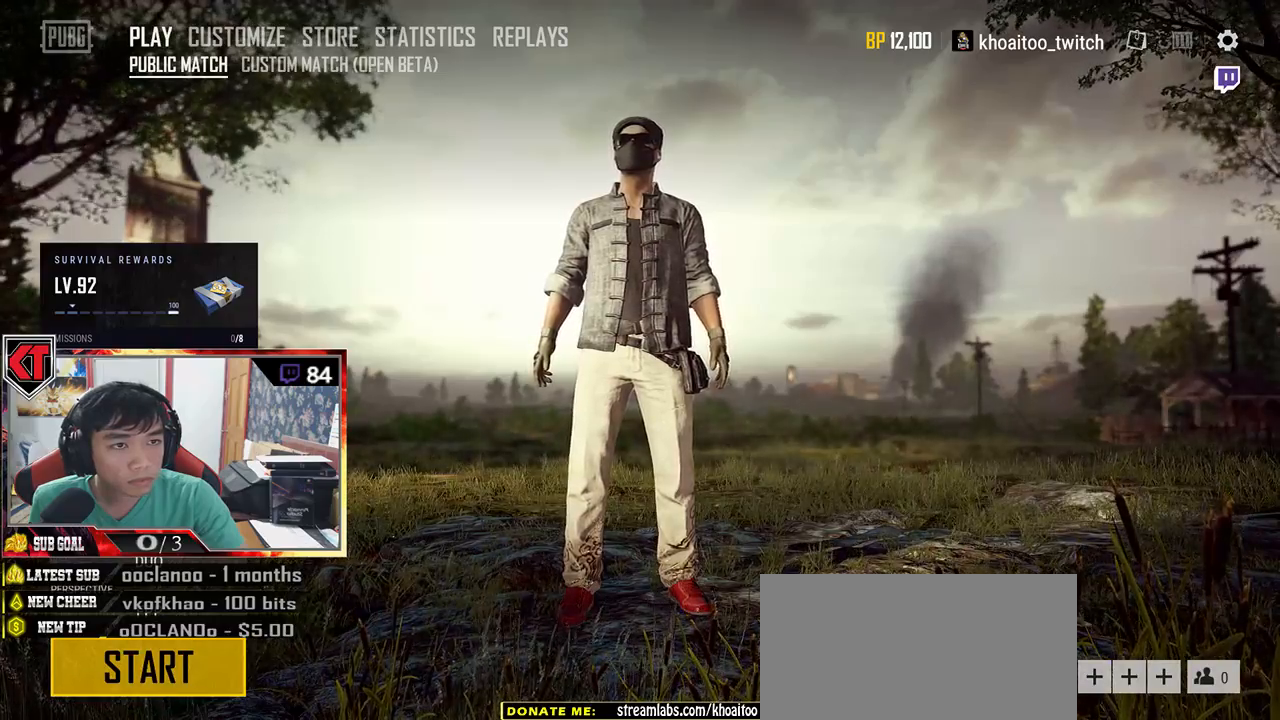
{"keys": [], "mouse": [], "events": []}
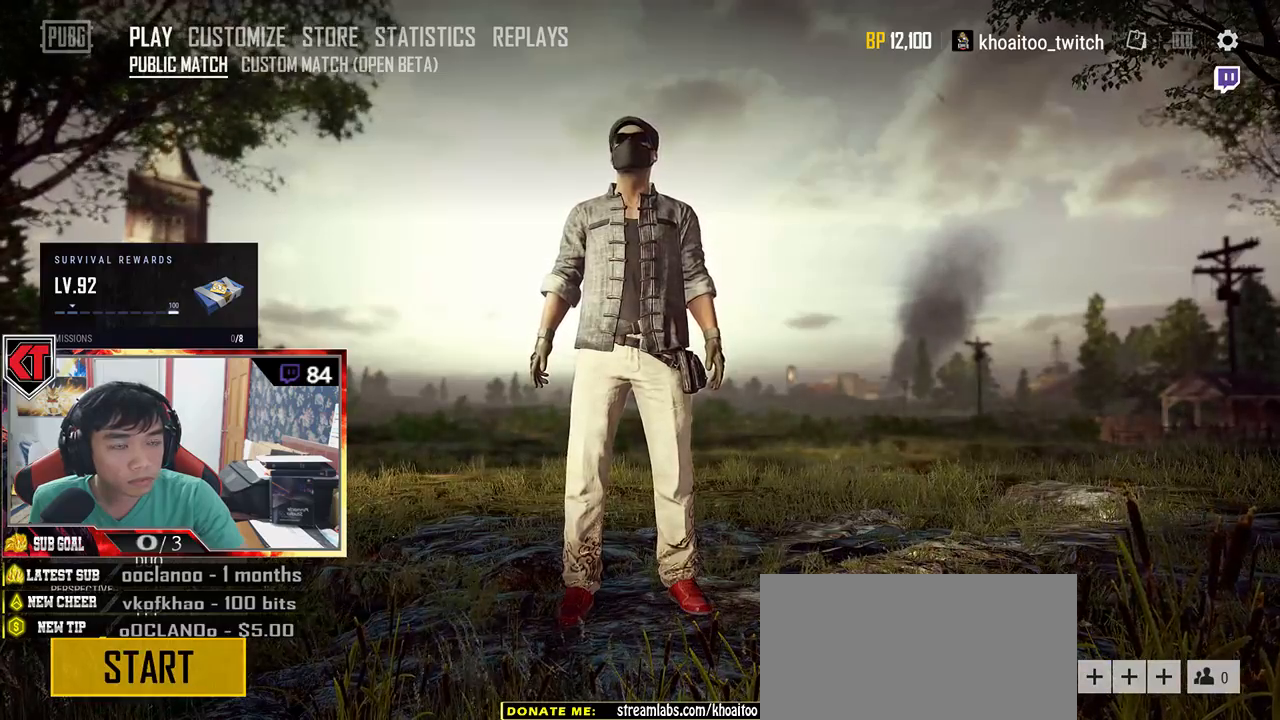
{"keys": [], "mouse": [], "events": []}
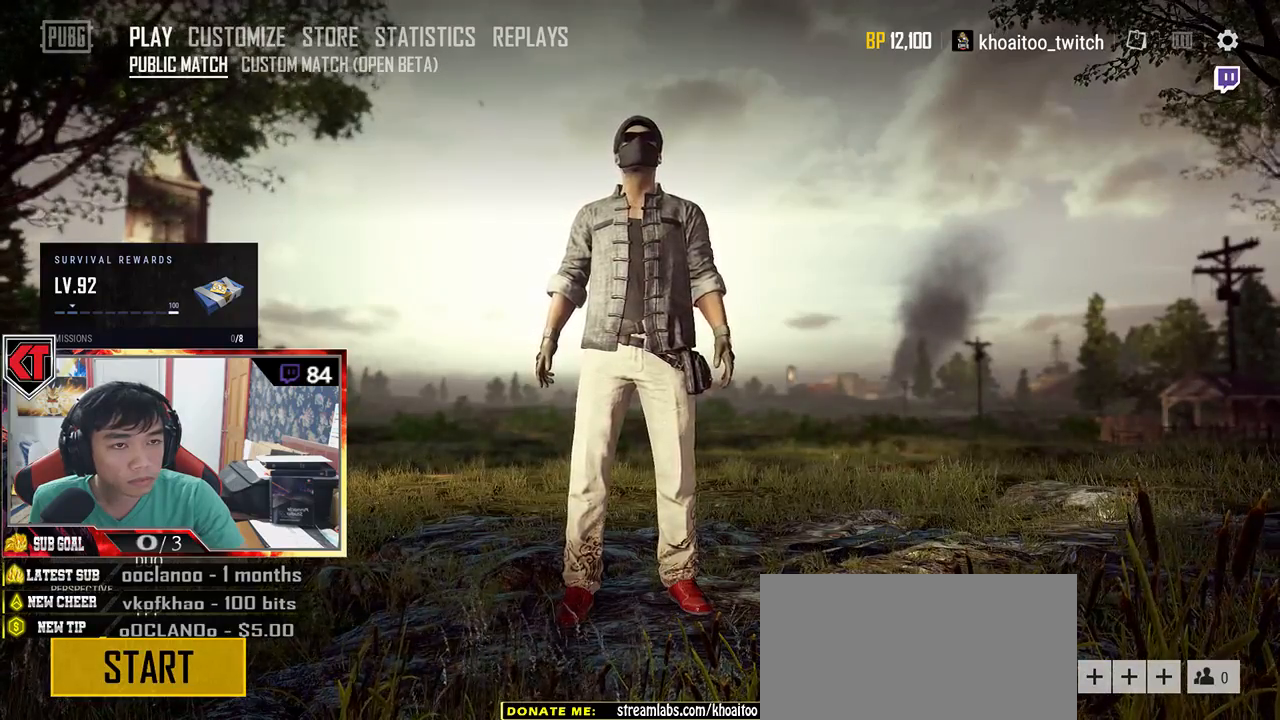
{"keys": [], "mouse": [], "events": []}